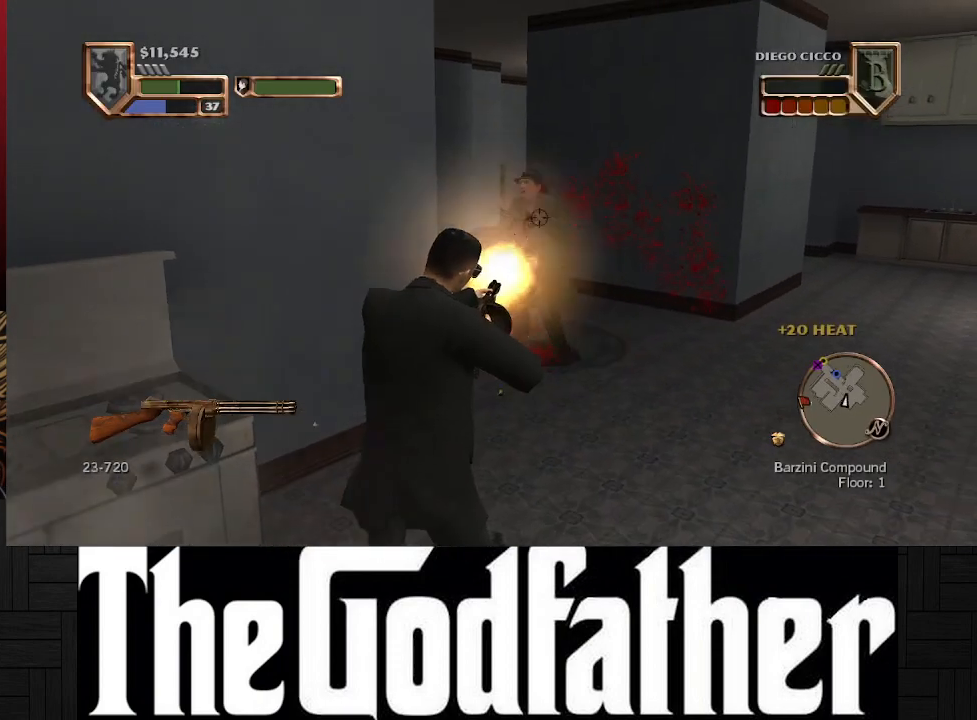
Gameplay with a controller (Xbox layout); each line is a JSON object with the inputs held at the frame after it. "events" lists button and stick changes between this image and that frame as [ms after this image, input, new state], when the widget could be followed in between. Not read: L2 R2.
{"buttons": [], "left_stick": "down-left", "right_stick": "center", "events": [[283, "R1", "up"], [350, "L1", "up"], [350, "left_stick", "down-left"]]}
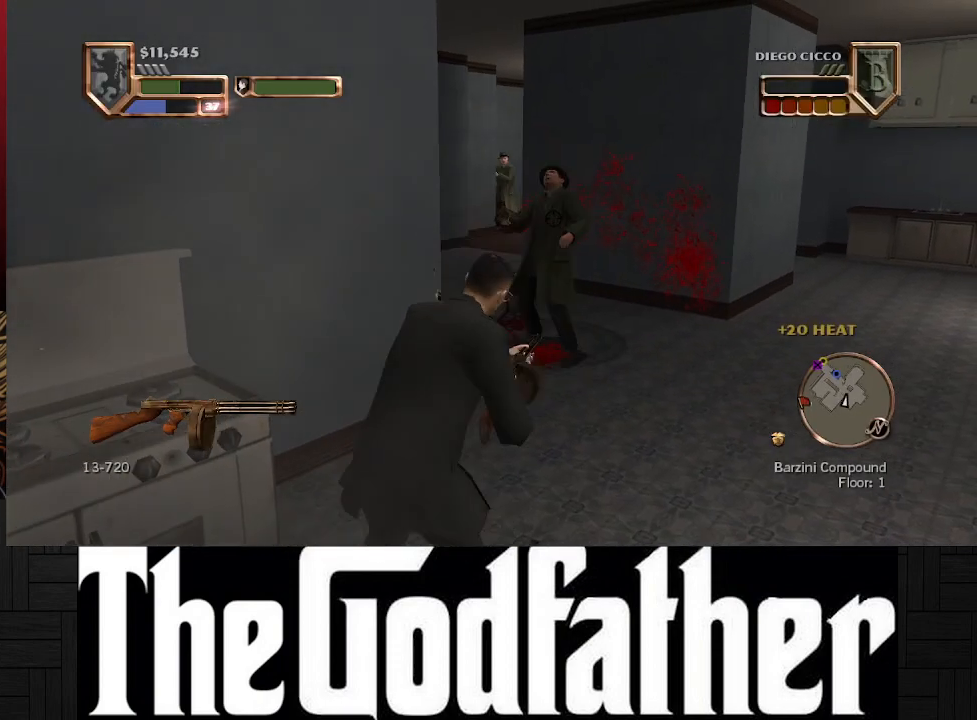
{"buttons": [], "left_stick": "down-left", "right_stick": "right", "events": [[467, "right_stick", "right"]]}
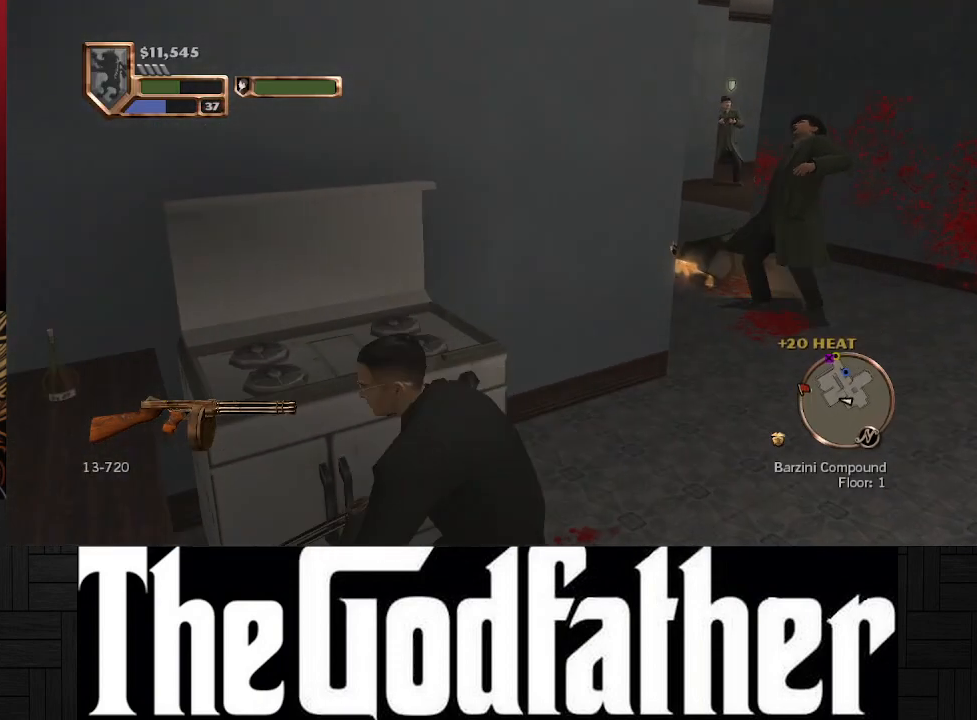
{"buttons": [], "left_stick": "center", "right_stick": "center", "events": [[17, "right_stick", "down-right"], [117, "left_stick", "left"], [467, "left_stick", "center"], [467, "right_stick", "center"]]}
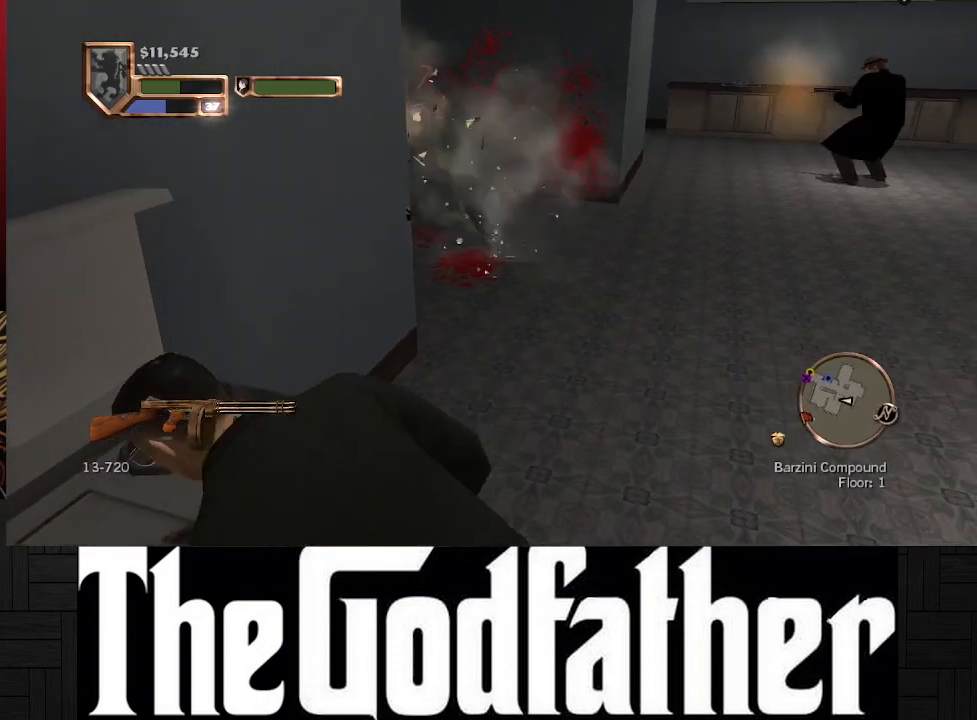
{"buttons": [], "left_stick": "center", "right_stick": "center", "events": [[133, "right_stick", "up-right"], [250, "right_stick", "center"]]}
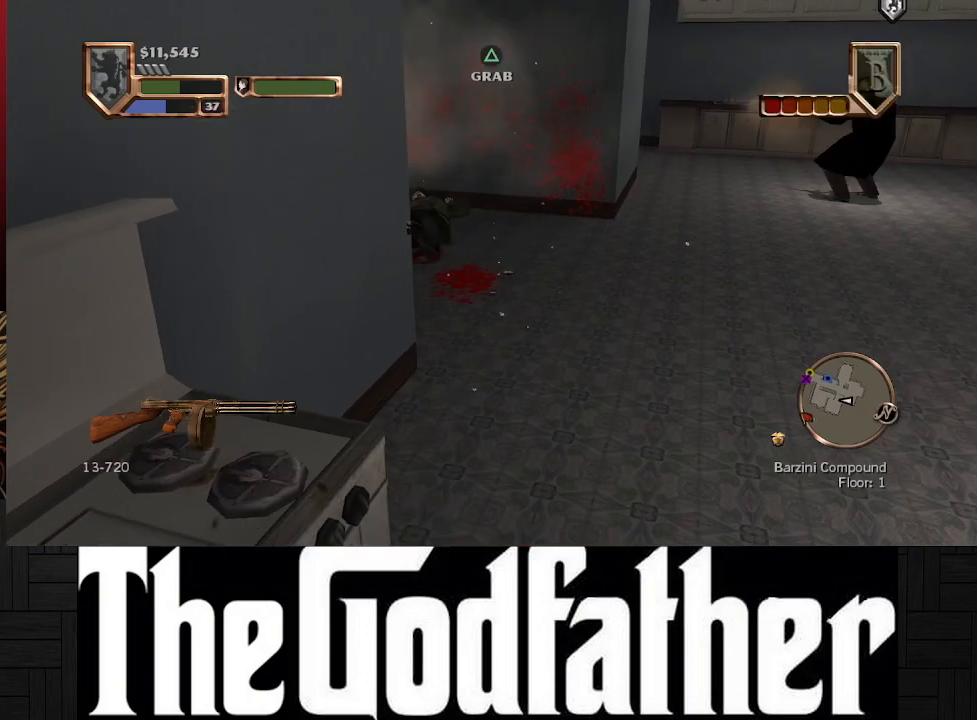
{"buttons": [], "left_stick": "center", "right_stick": "right", "events": [[383, "right_stick", "right"]]}
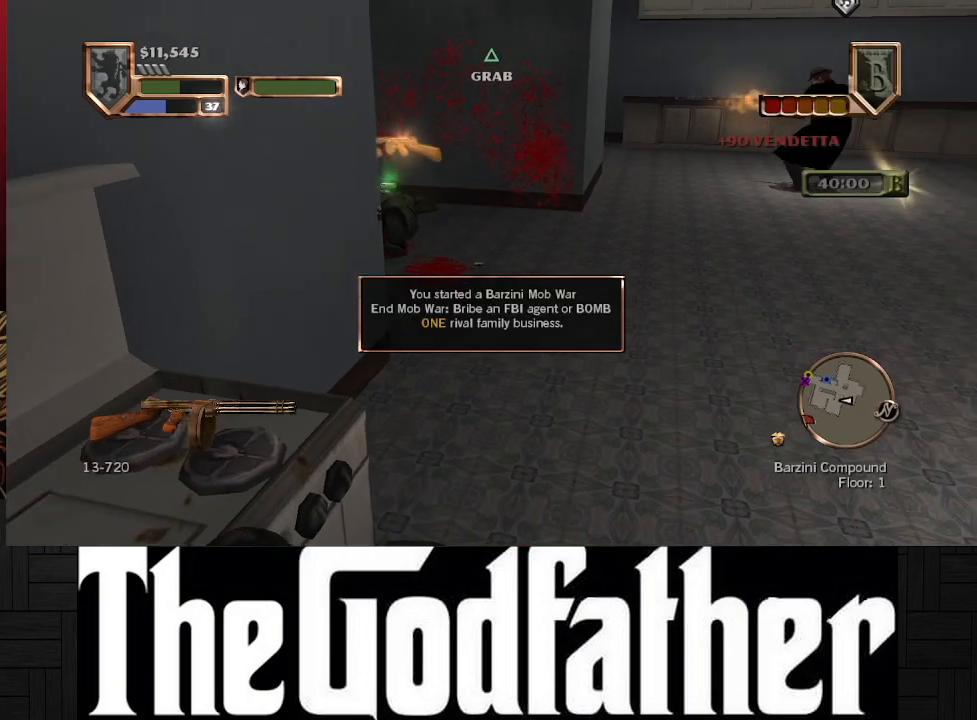
{"buttons": [], "left_stick": "center", "right_stick": "center", "events": [[300, "right_stick", "center"]]}
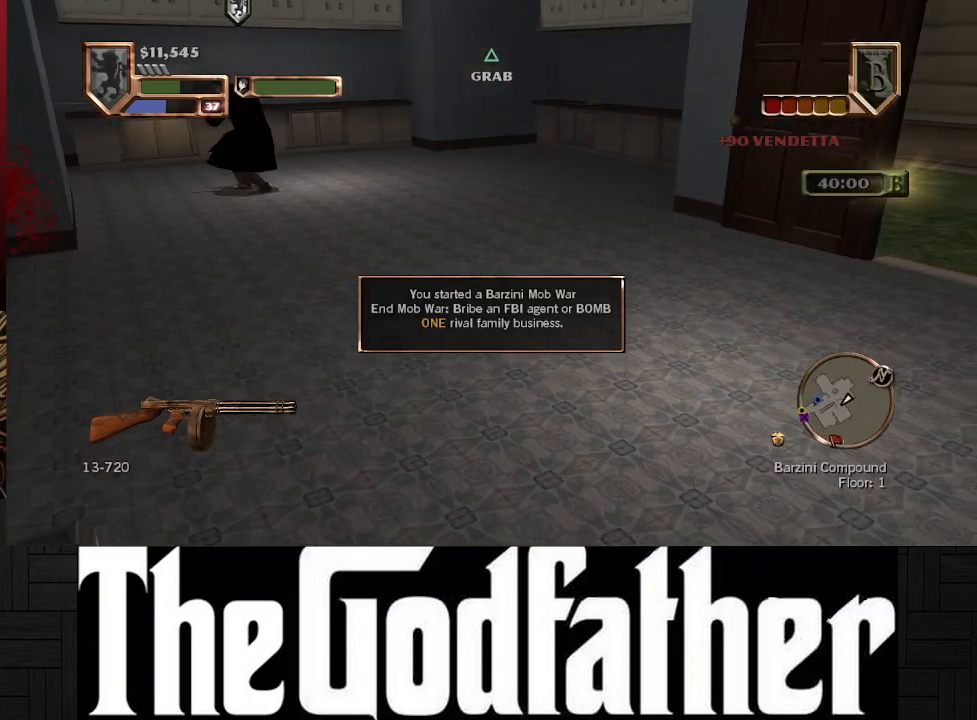
{"buttons": [], "left_stick": "center", "right_stick": "center", "events": [[150, "right_stick", "up-right"], [350, "right_stick", "center"]]}
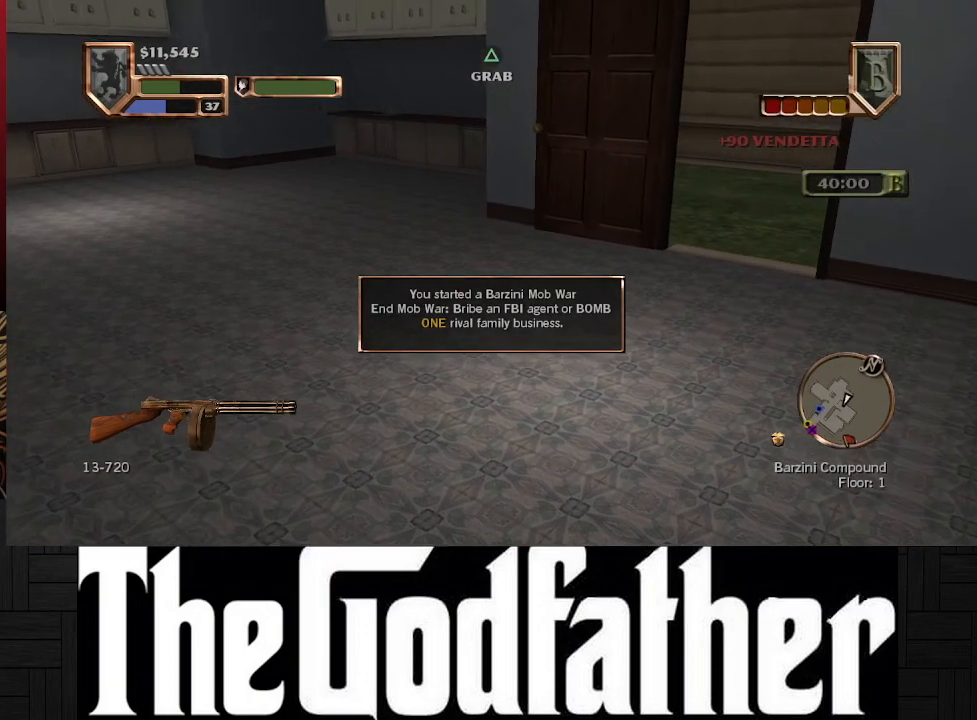
{"buttons": [], "left_stick": "center", "right_stick": "center", "events": []}
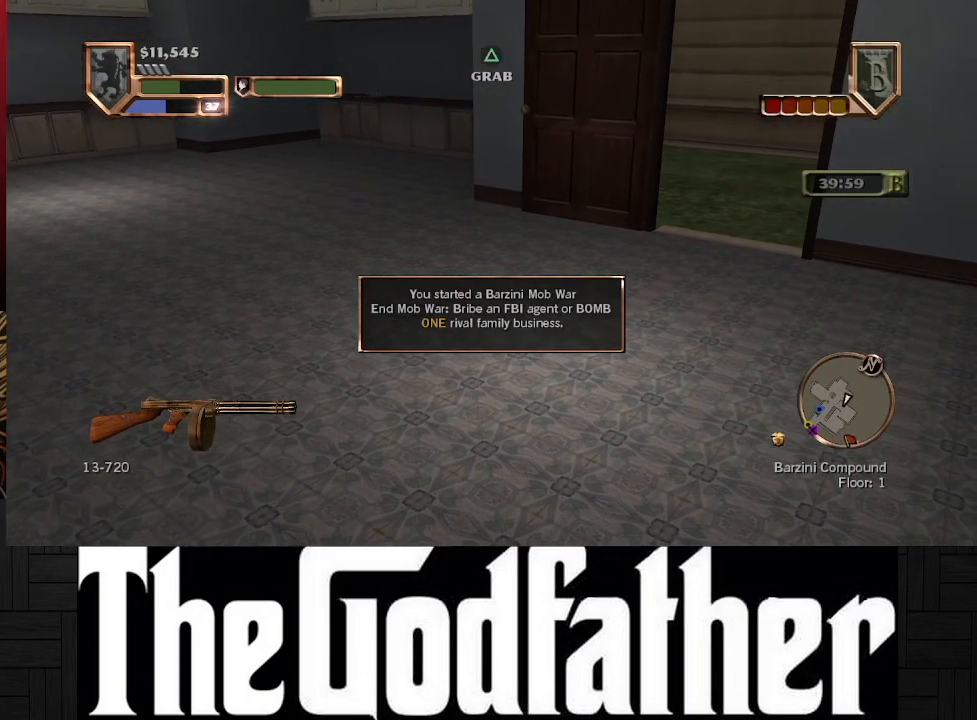
{"buttons": [], "left_stick": "center", "right_stick": "center", "events": []}
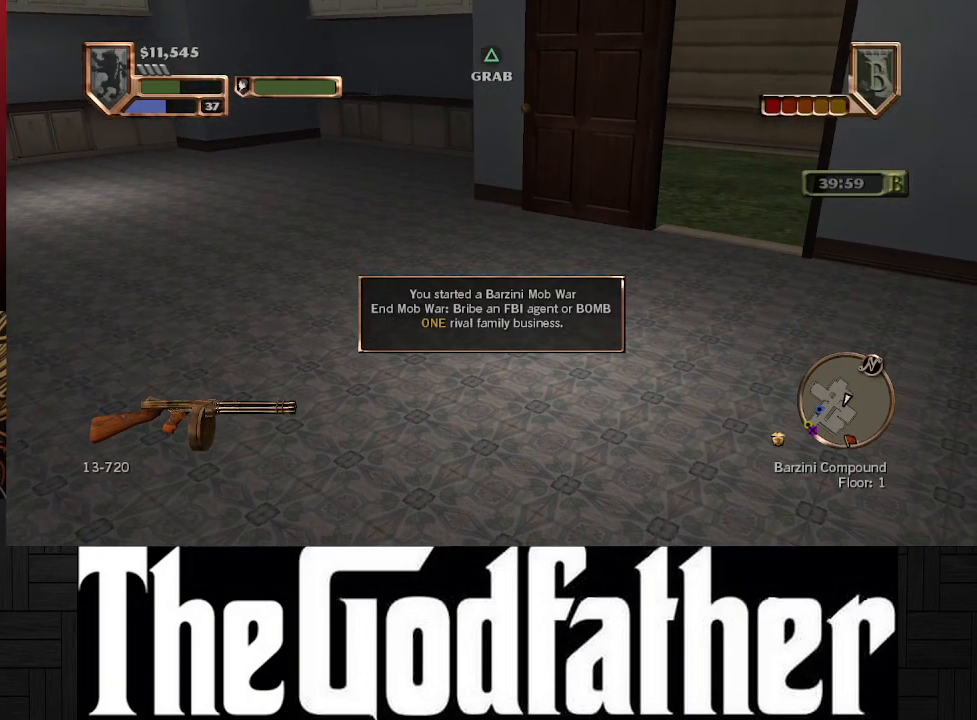
{"buttons": [], "left_stick": "center", "right_stick": "center", "events": [[117, "right_stick", "left"], [350, "right_stick", "center"]]}
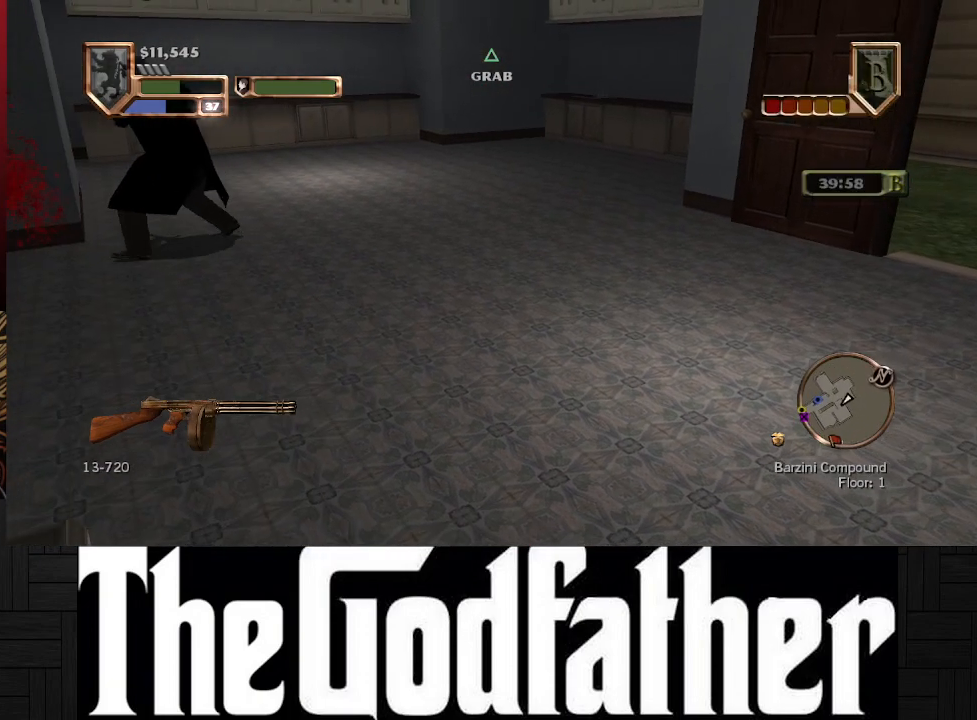
{"buttons": [], "left_stick": "center", "right_stick": "center", "events": [[133, "right_stick", "left"], [450, "right_stick", "center"]]}
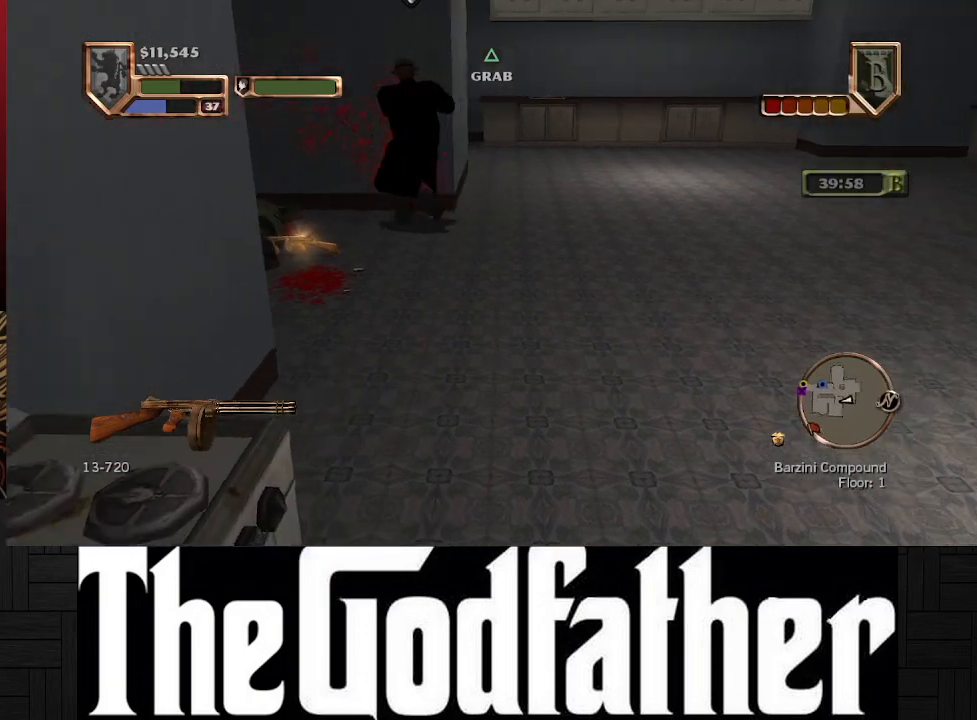
{"buttons": [], "left_stick": "up", "right_stick": "center", "events": [[317, "right_stick", "left"], [433, "right_stick", "center"], [467, "left_stick", "up"]]}
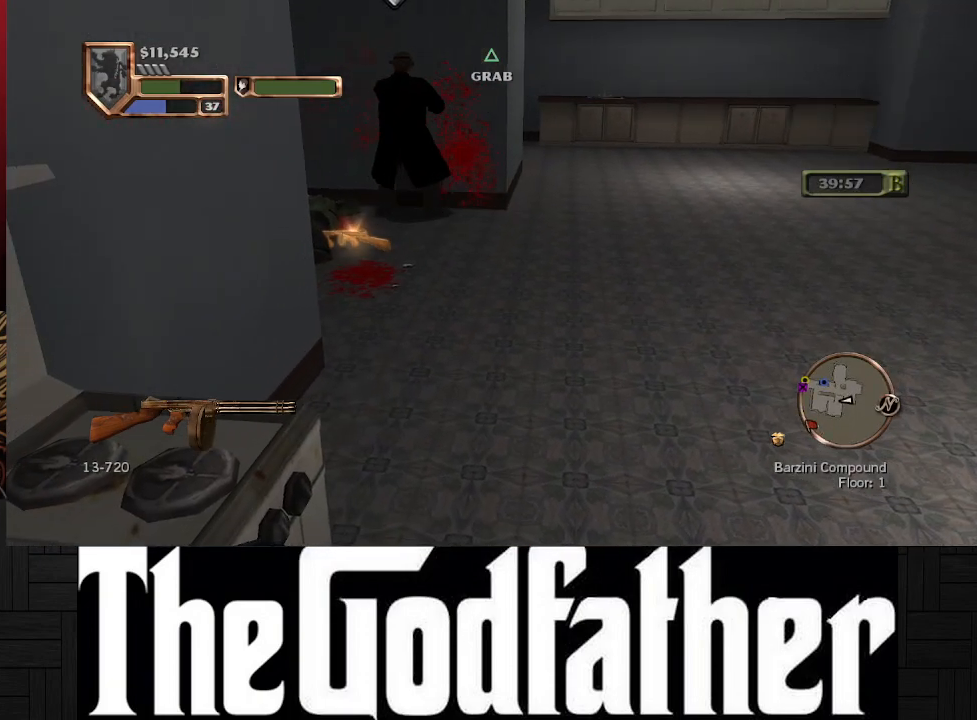
{"buttons": [], "left_stick": "up", "right_stick": "center", "events": [[117, "right_stick", "left"], [400, "right_stick", "center"]]}
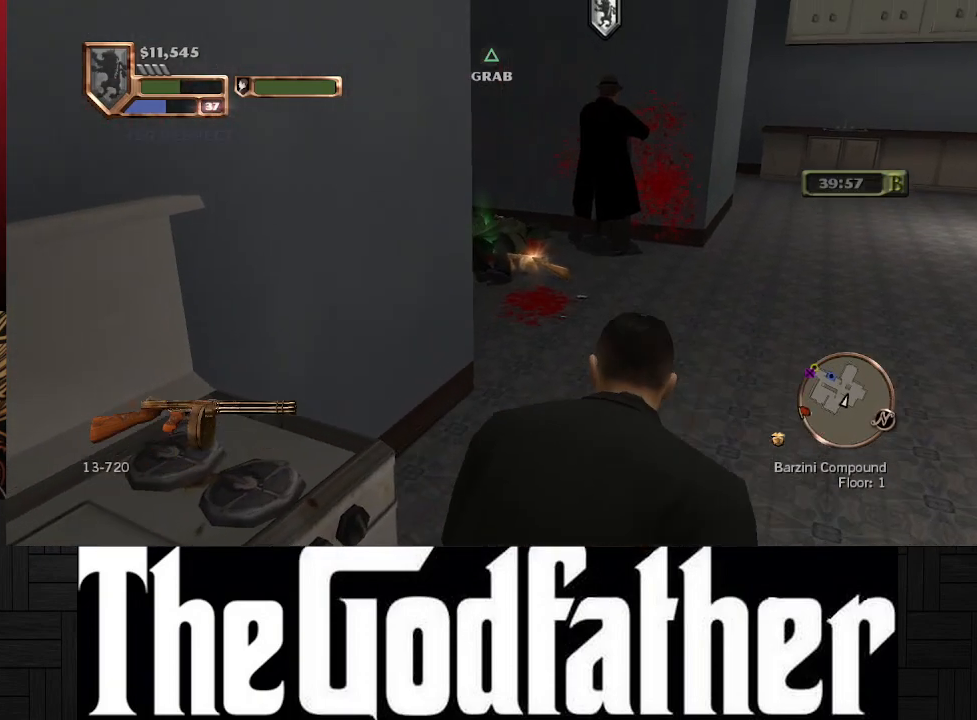
{"buttons": [], "left_stick": "center", "right_stick": "left", "events": [[283, "left_stick", "center"], [283, "right_stick", "left"]]}
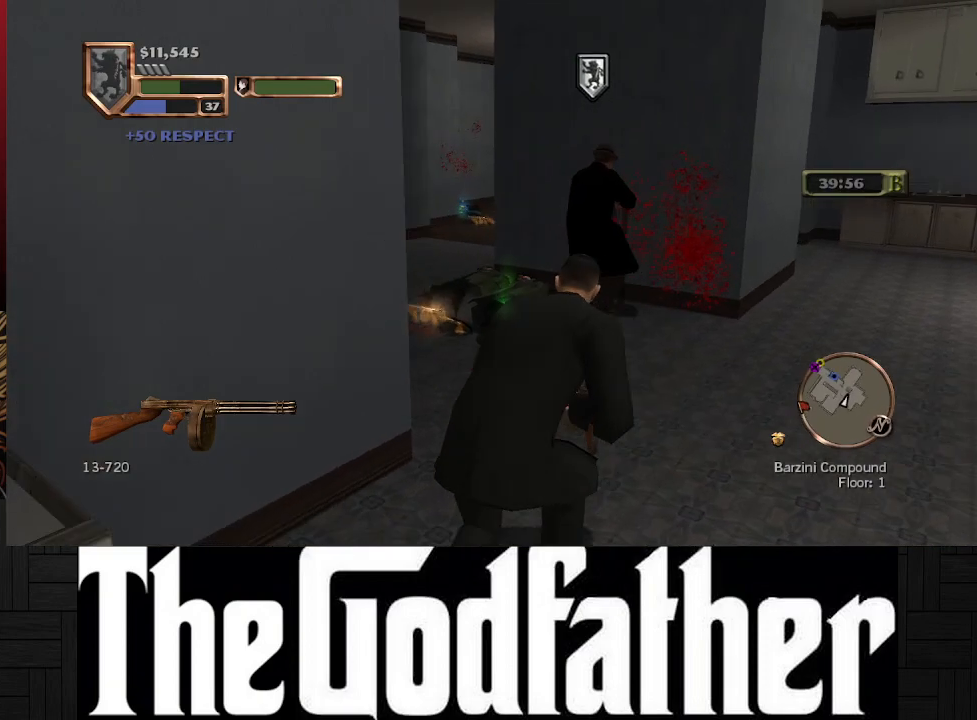
{"buttons": [], "left_stick": "center", "right_stick": "left", "events": [[117, "right_stick", "center"], [450, "right_stick", "left"]]}
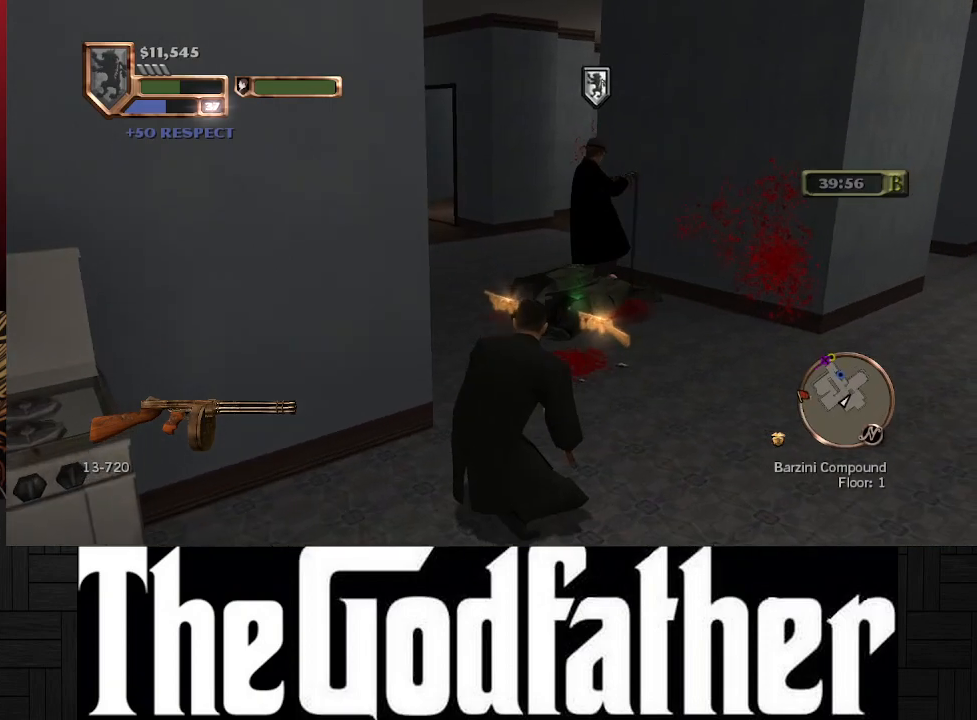
{"buttons": [], "left_stick": "up-right", "right_stick": "center", "events": [[100, "left_stick", "up-right"], [267, "right_stick", "center"]]}
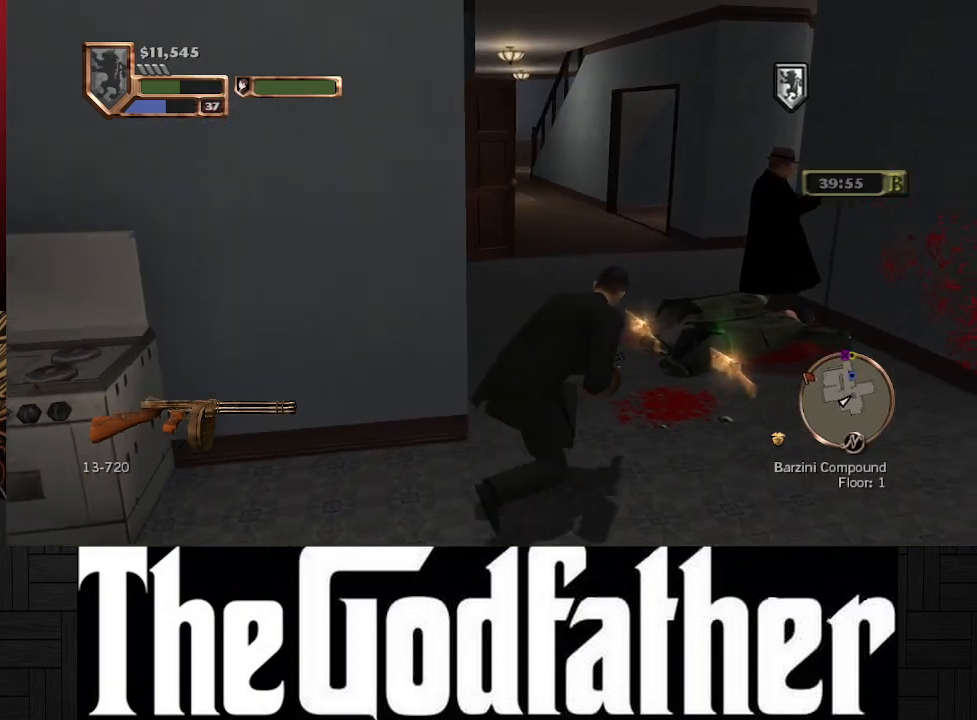
{"buttons": [], "left_stick": "up", "right_stick": "center", "events": [[317, "left_stick", "up"]]}
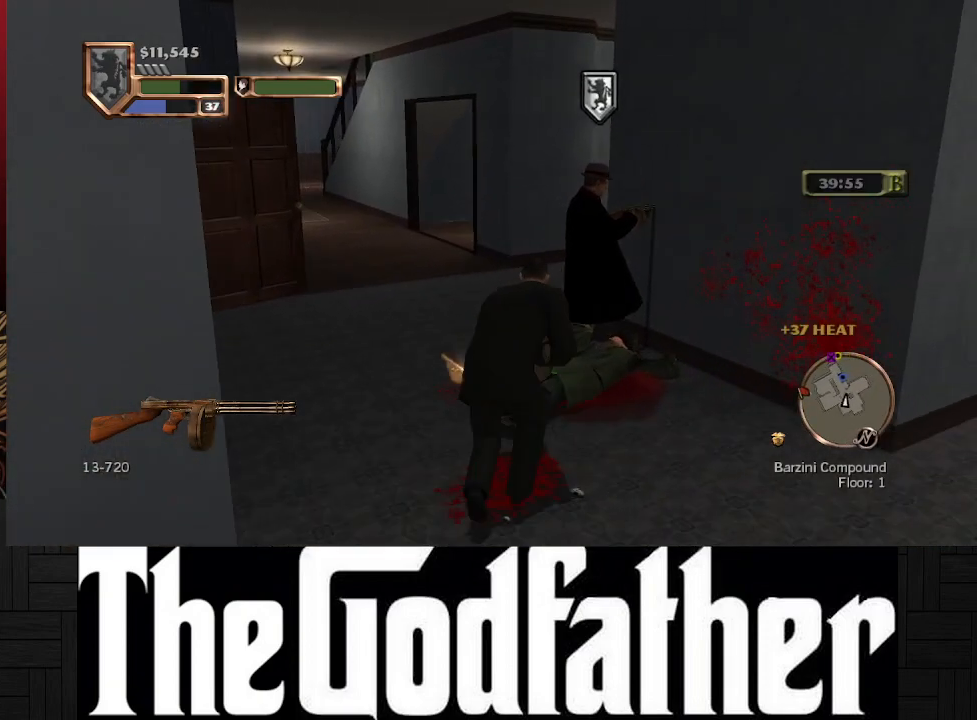
{"buttons": [], "left_stick": "up", "right_stick": "center", "events": []}
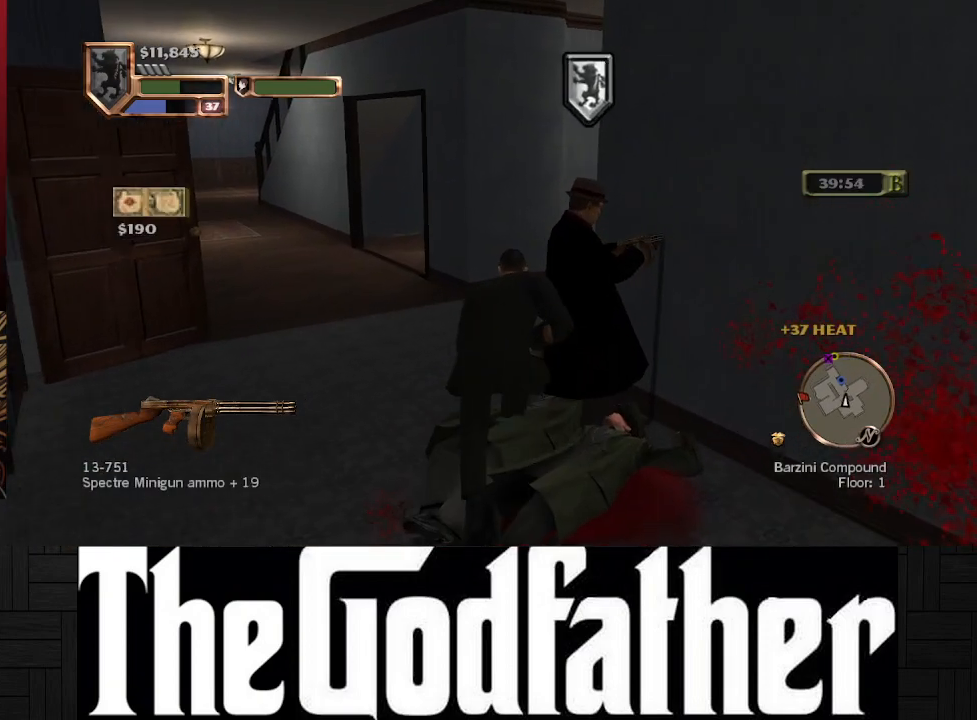
{"buttons": [], "left_stick": "up", "right_stick": "right", "events": [[133, "right_stick", "right"]]}
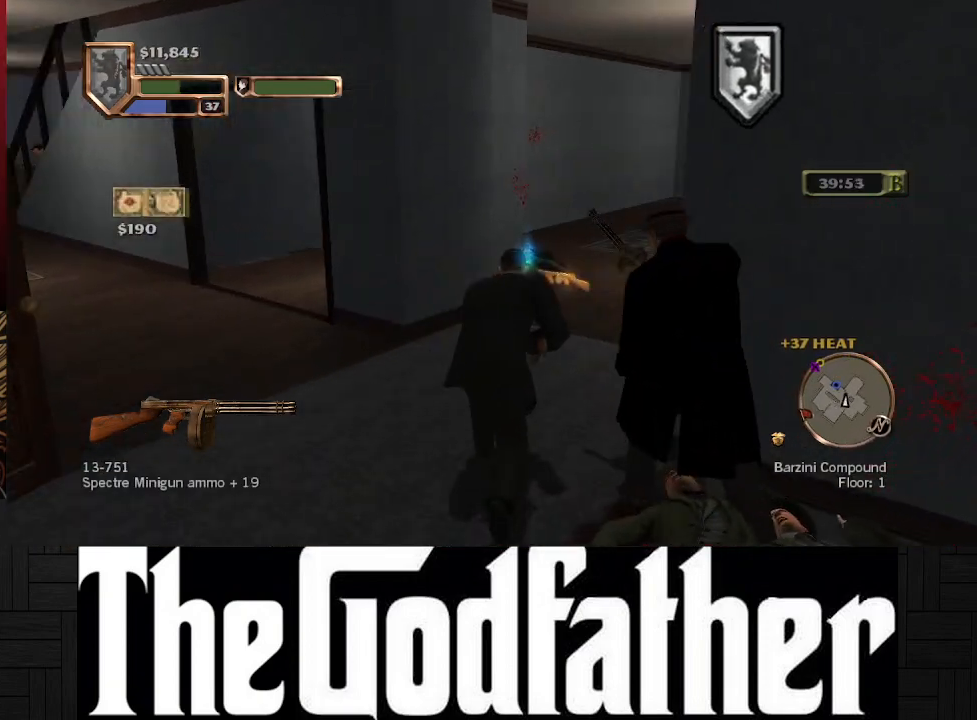
{"buttons": [], "left_stick": "up", "right_stick": "center", "events": [[17, "right_stick", "center"]]}
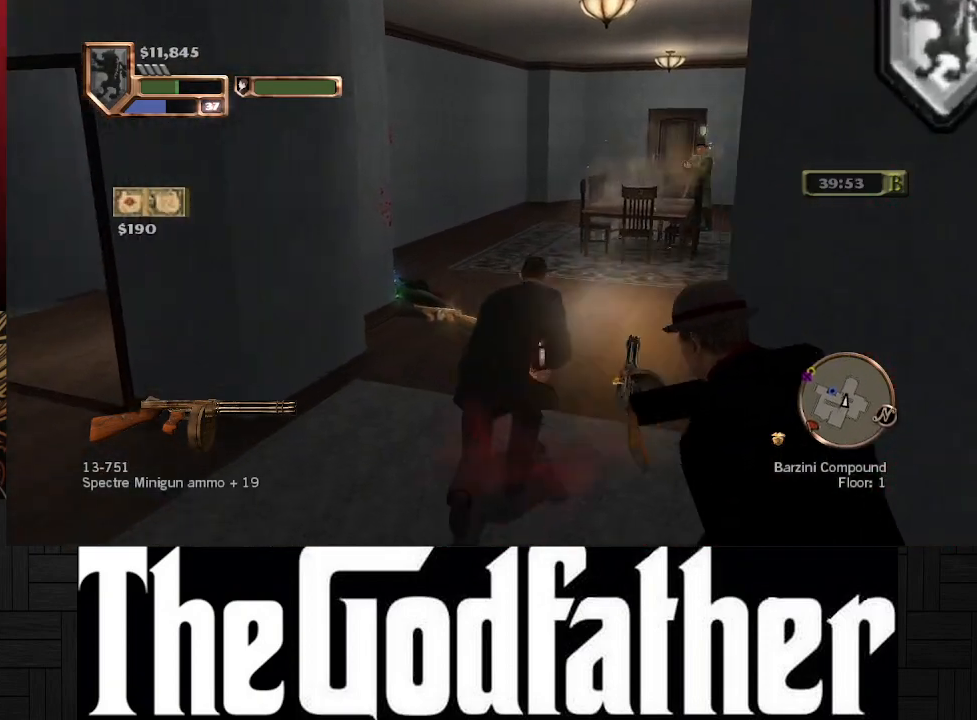
{"buttons": ["L1"], "left_stick": "up", "right_stick": "center", "events": [[483, "L1", "down"]]}
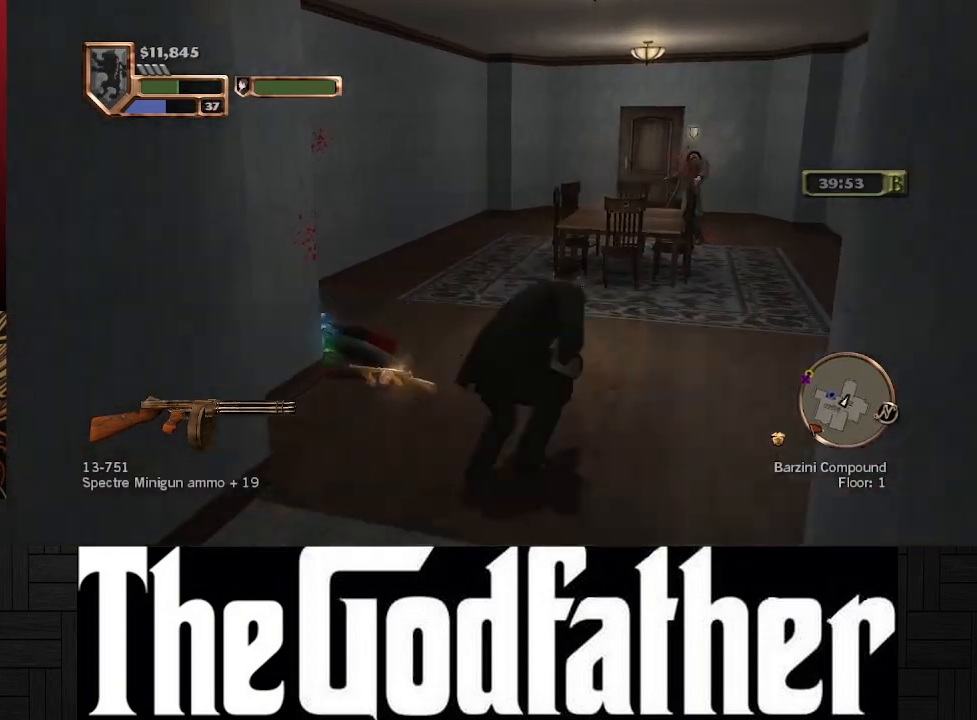
{"buttons": ["L1", "R1"], "left_stick": "center", "right_stick": "center", "events": [[133, "R1", "down"], [200, "left_stick", "center"]]}
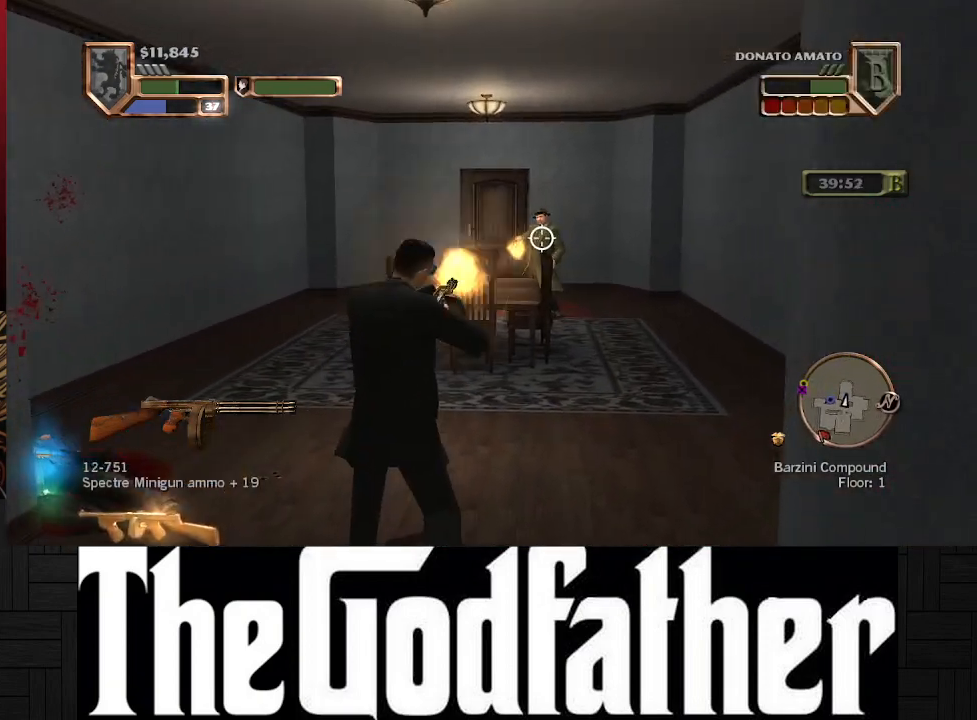
{"buttons": [], "left_stick": "center", "right_stick": "center", "events": [[400, "R1", "up"], [433, "L1", "up"]]}
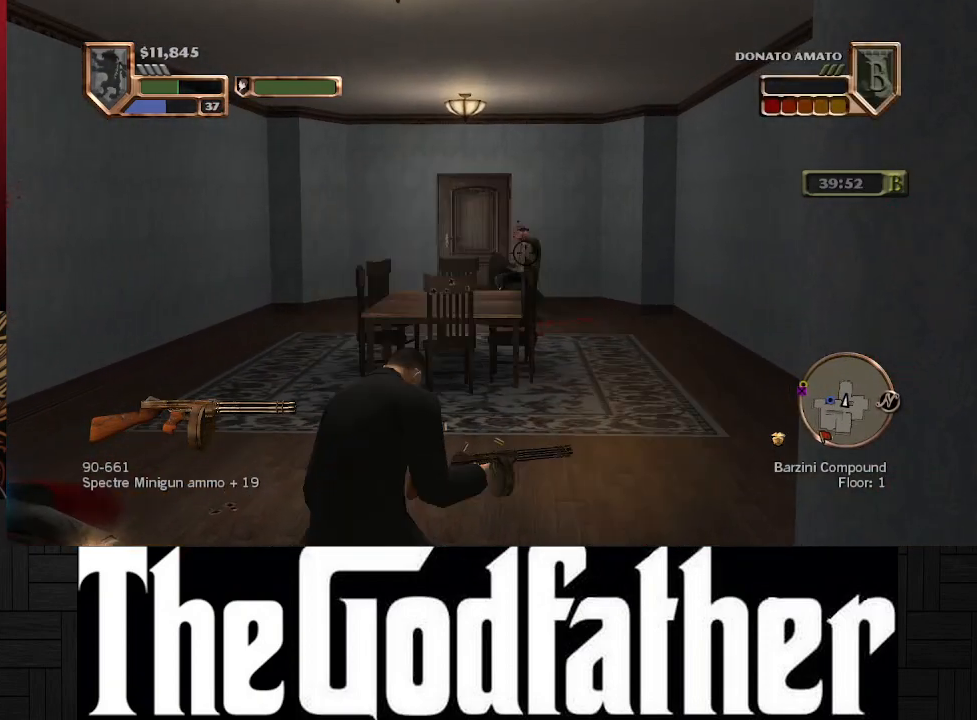
{"buttons": [], "left_stick": "up", "right_stick": "left", "events": [[217, "right_stick", "left"], [250, "left_stick", "up-left"], [383, "left_stick", "up"]]}
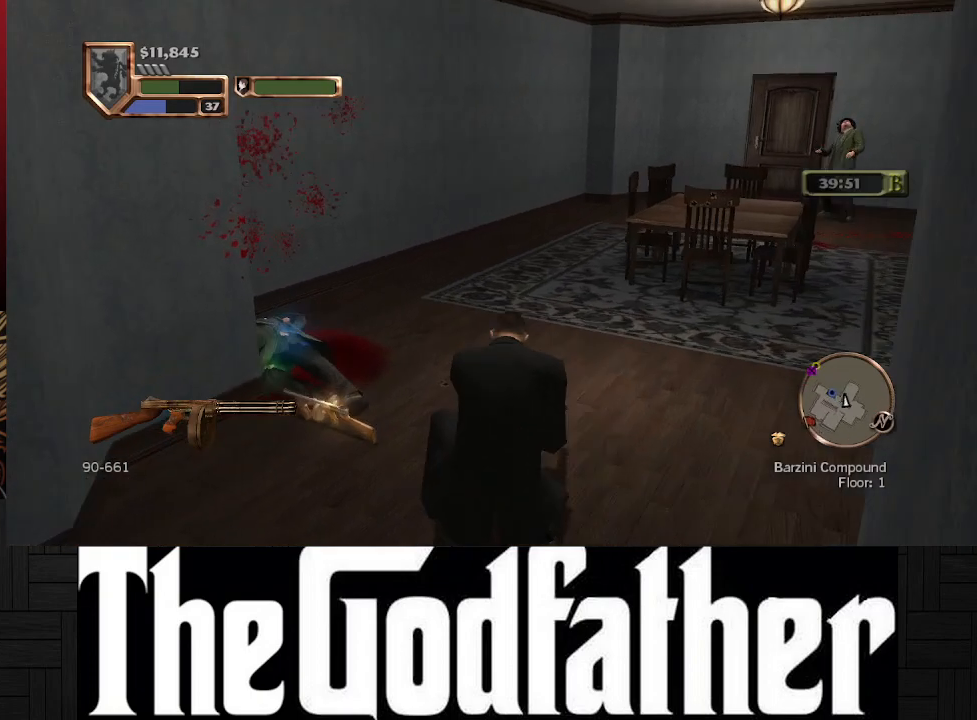
{"buttons": [], "left_stick": "up", "right_stick": "center", "events": [[67, "right_stick", "center"]]}
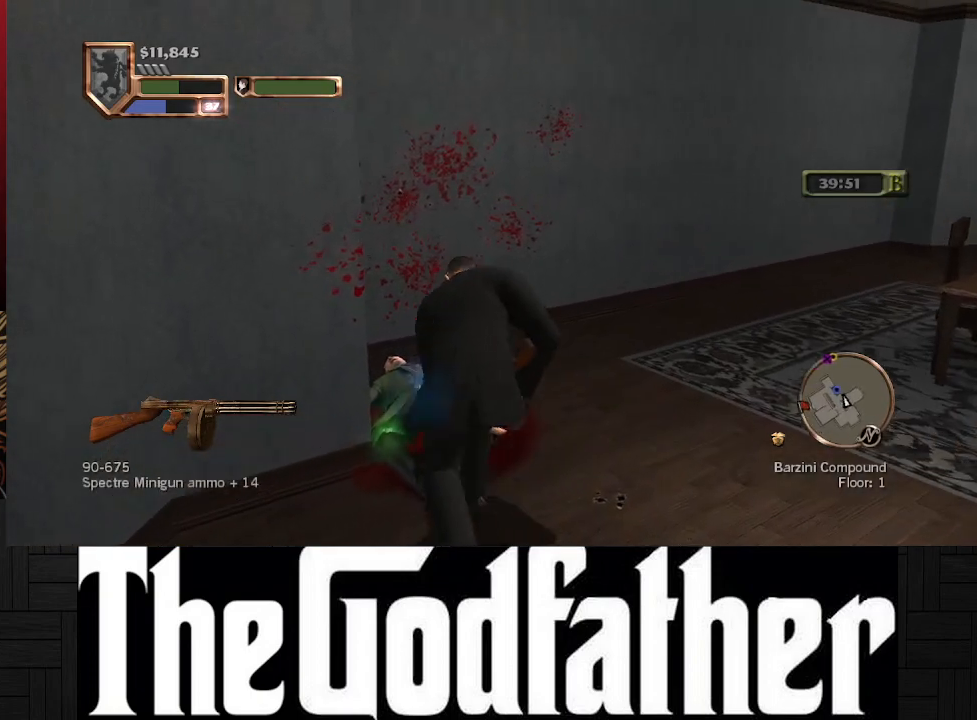
{"buttons": [], "left_stick": "up", "right_stick": "center", "events": []}
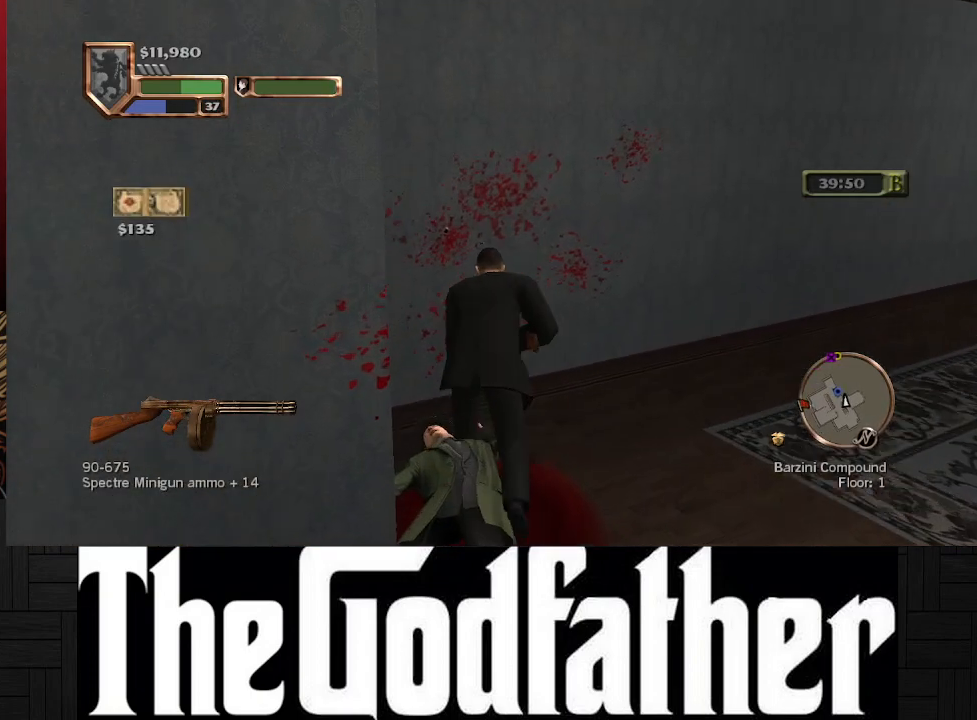
{"buttons": [], "left_stick": "left", "right_stick": "left", "events": [[83, "left_stick", "center"], [117, "right_stick", "left"], [467, "left_stick", "left"]]}
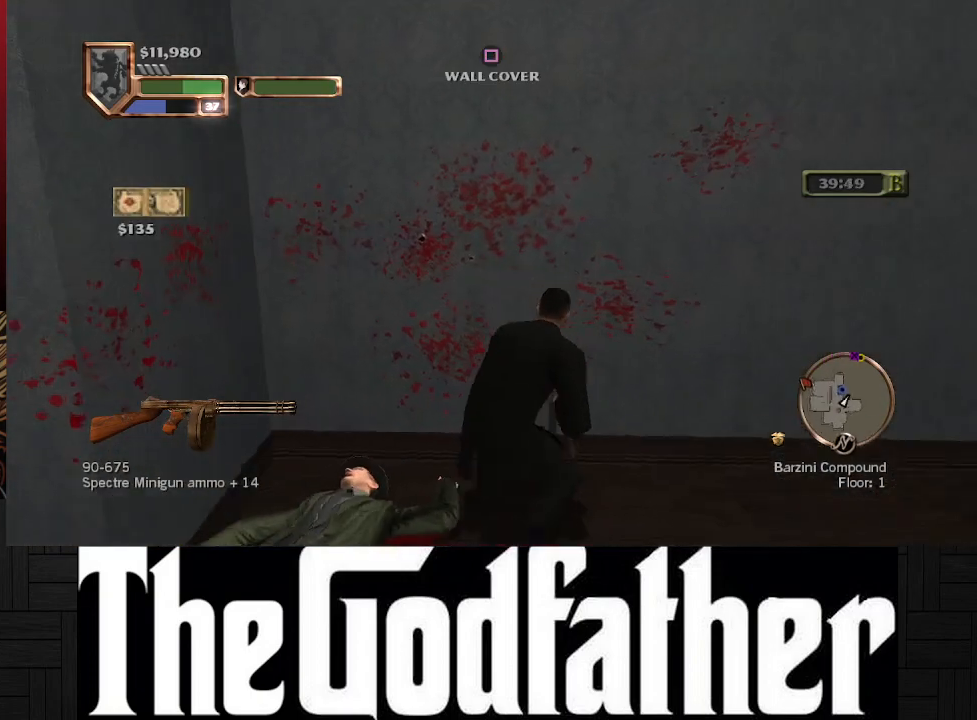
{"buttons": [], "left_stick": "up-left", "right_stick": "center", "events": [[150, "left_stick", "up-left"], [467, "right_stick", "center"]]}
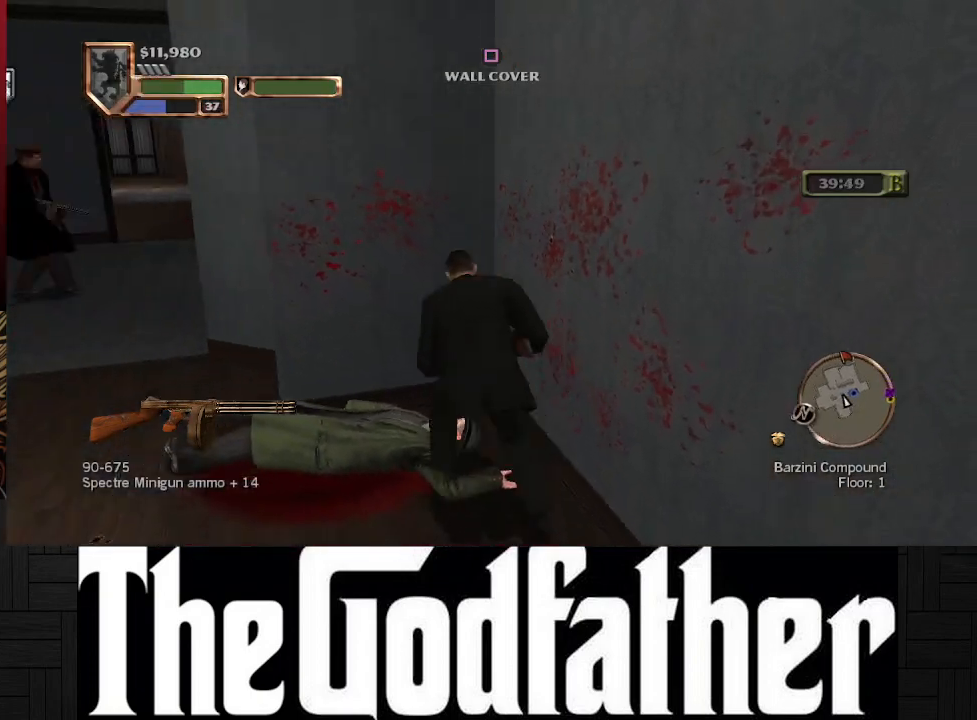
{"buttons": [], "left_stick": "center", "right_stick": "center", "events": [[67, "left_stick", "center"]]}